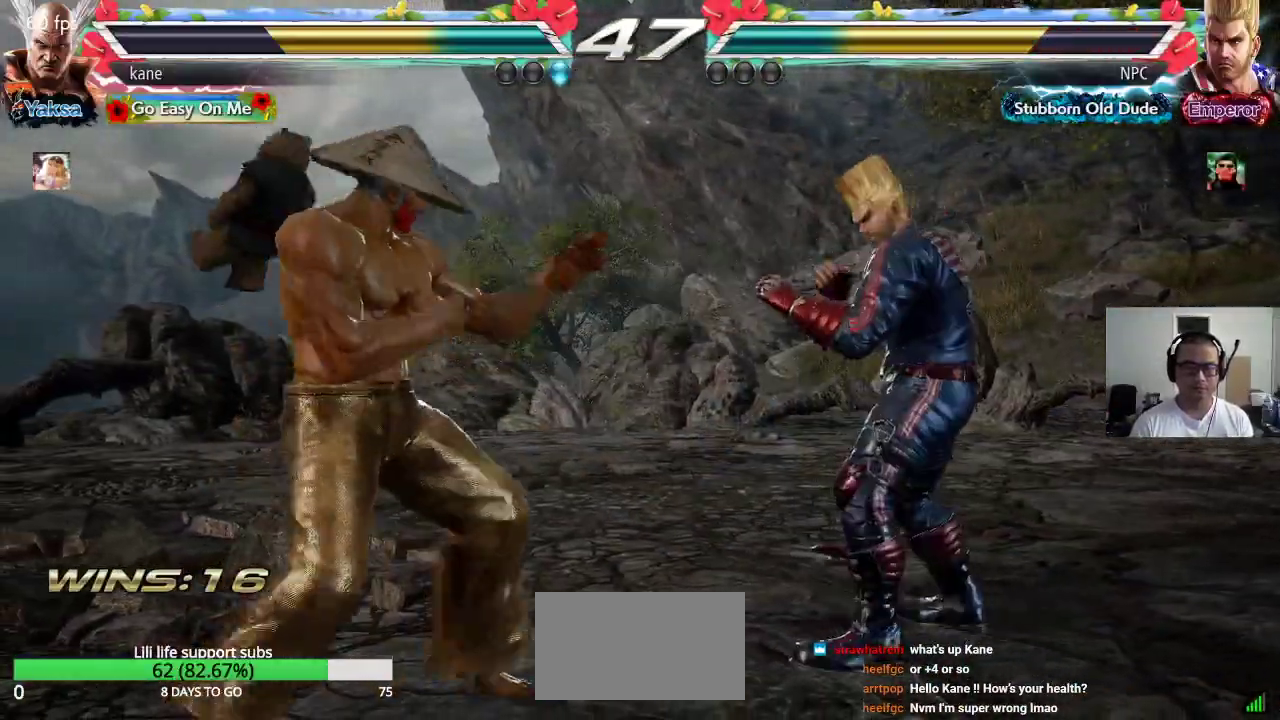
Gameplay with a controller (arcade stick); each line is a JSON object with the inputs held at the frame after it. "events" lists button and stick changes between this image and that frame as [ms after this image, input, new state], when the widget could be followed in between. Not read: L3 R3.
{"buttons": ["TRIANGLE"], "left_stick": "down-right", "events": [[50, "left_stick", "right"], [150, "left_stick", "center"], [200, "left_stick", "left"], [333, "left_stick", "center"], [383, "left_stick", "right"], [483, "TRIANGLE", "down"], [483, "left_stick", "down-right"]]}
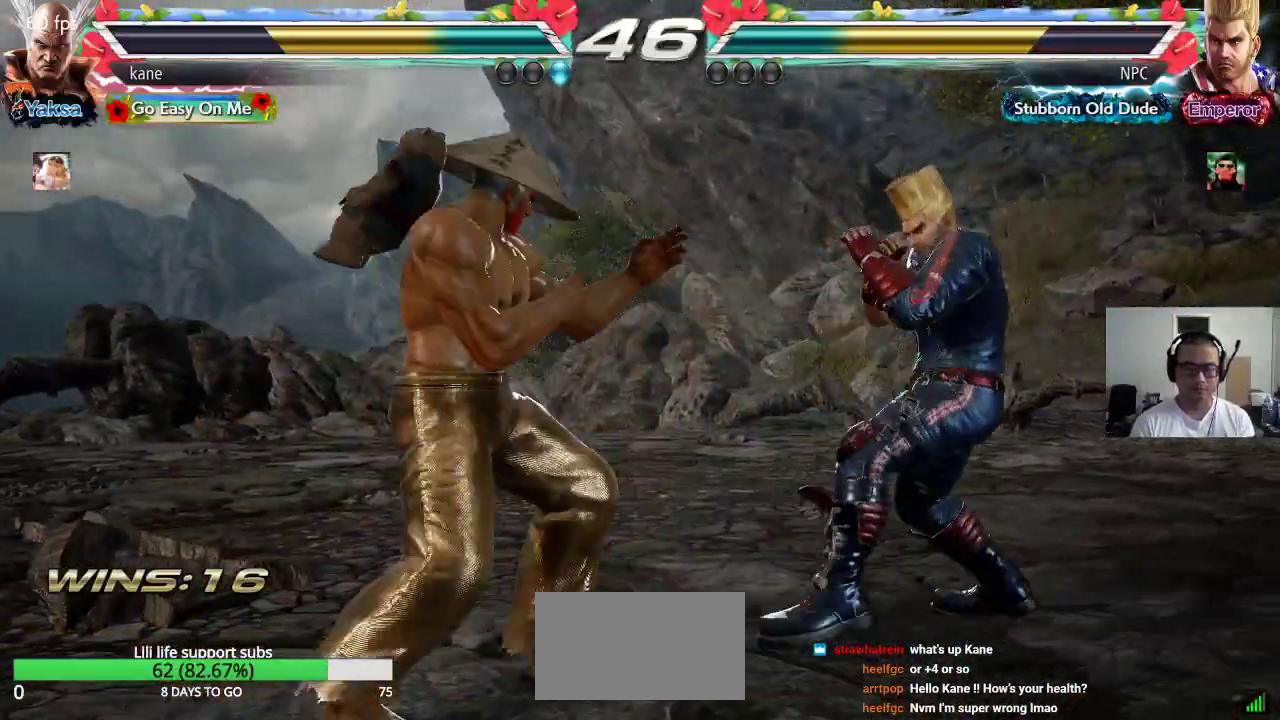
{"buttons": [], "left_stick": "center", "events": [[33, "TRIANGLE", "up"], [117, "left_stick", "center"]]}
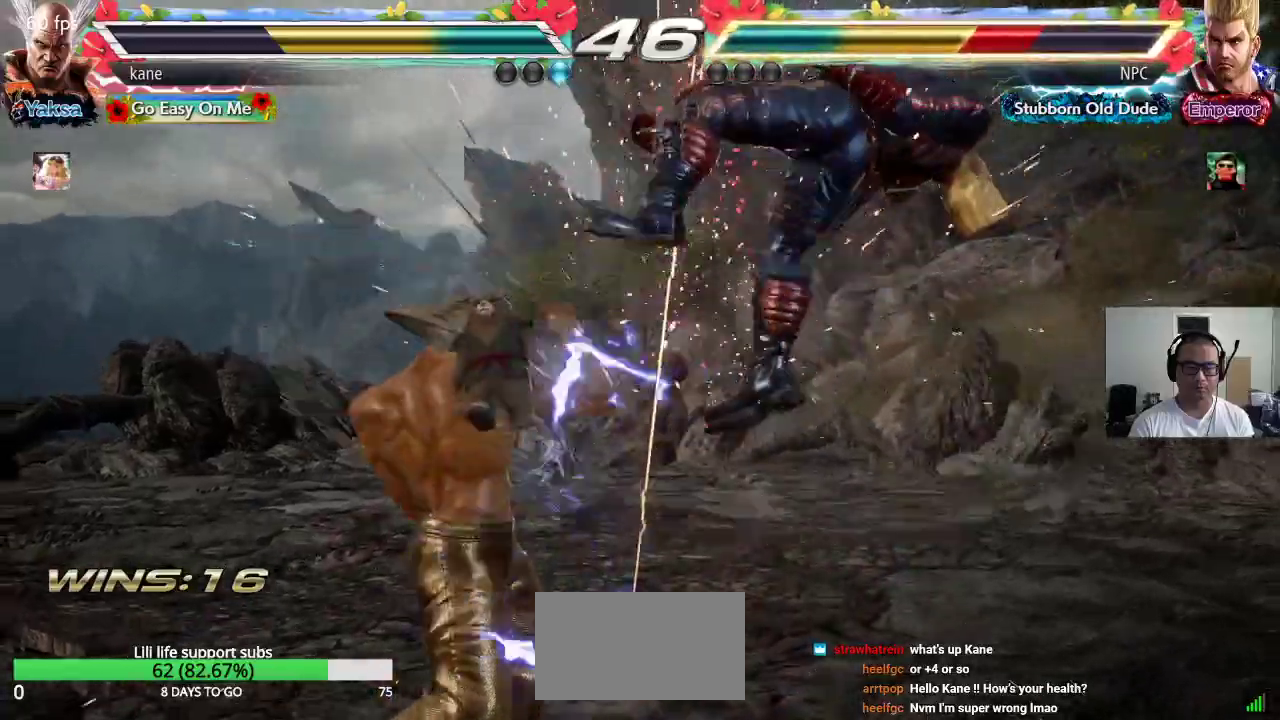
{"buttons": [], "left_stick": "center", "events": [[33, "left_stick", "right"], [167, "TRIANGLE", "down"], [167, "left_stick", "down-right"], [217, "TRIANGLE", "up"], [283, "left_stick", "center"]]}
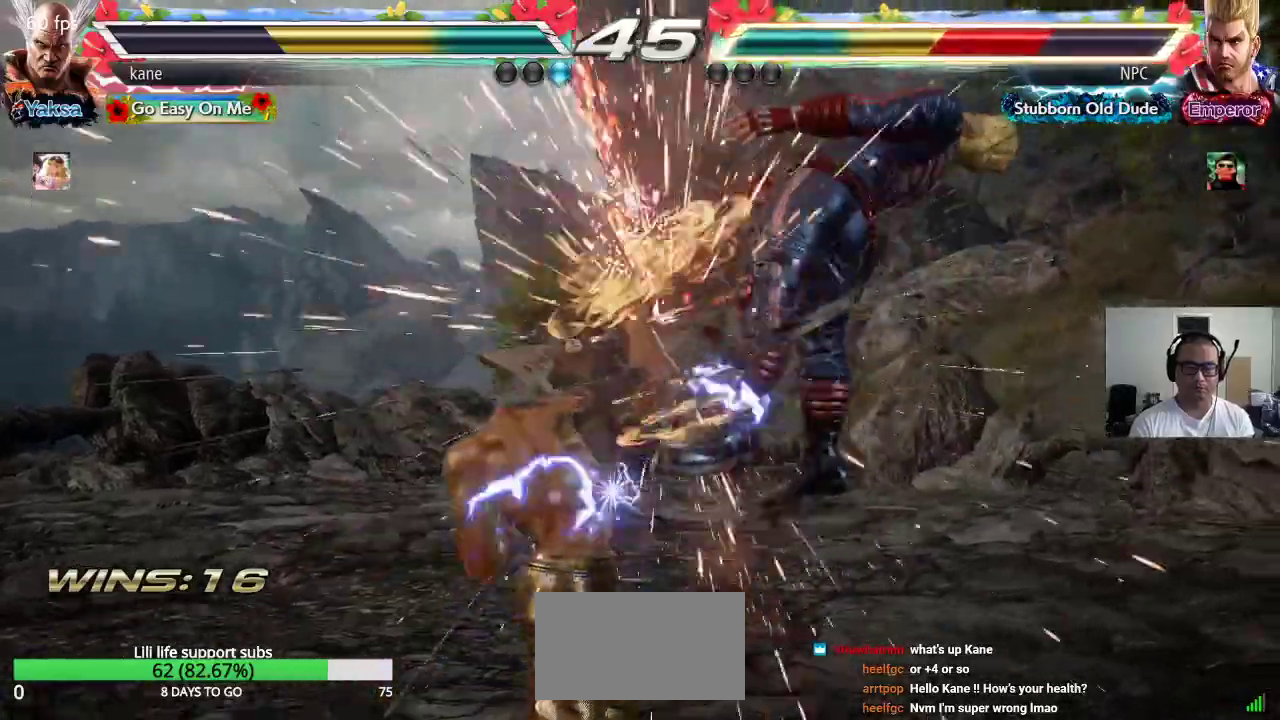
{"buttons": ["CROSS"], "left_stick": "center"}
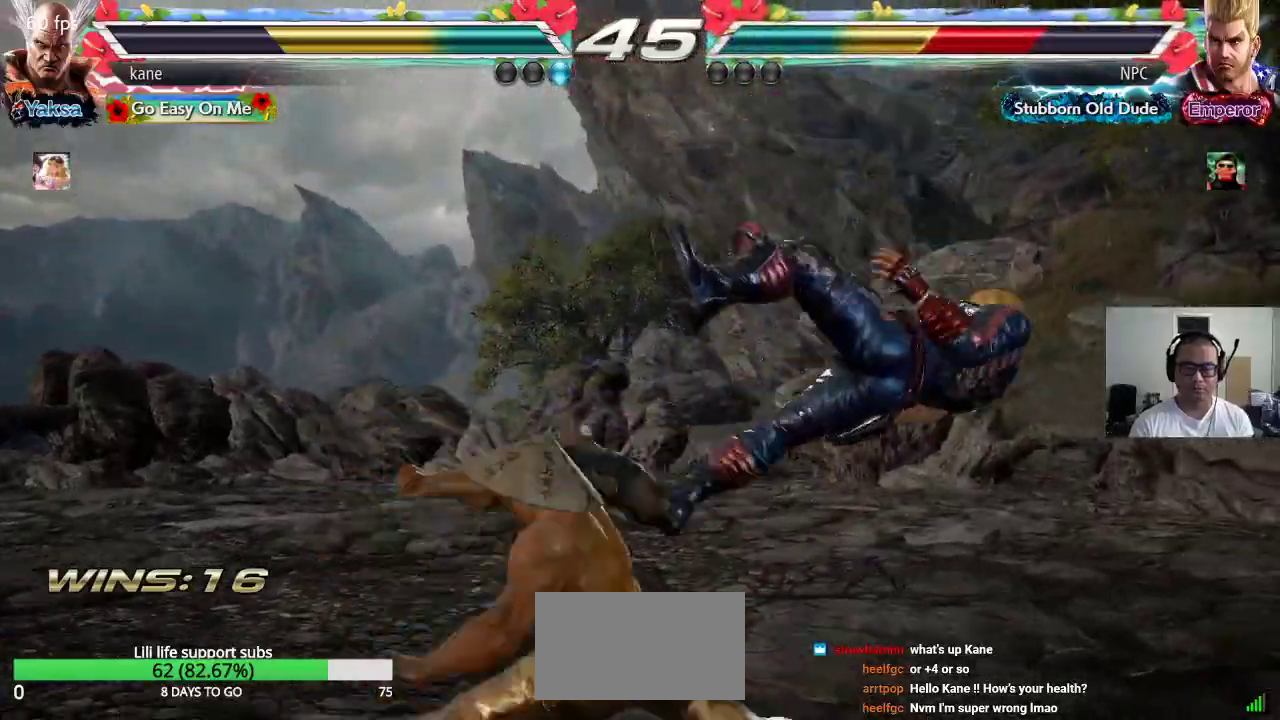
{"buttons": [], "left_stick": "center", "events": [[50, "CROSS", "up"], [83, "CROSS", "down"], [183, "CROSS", "up"]]}
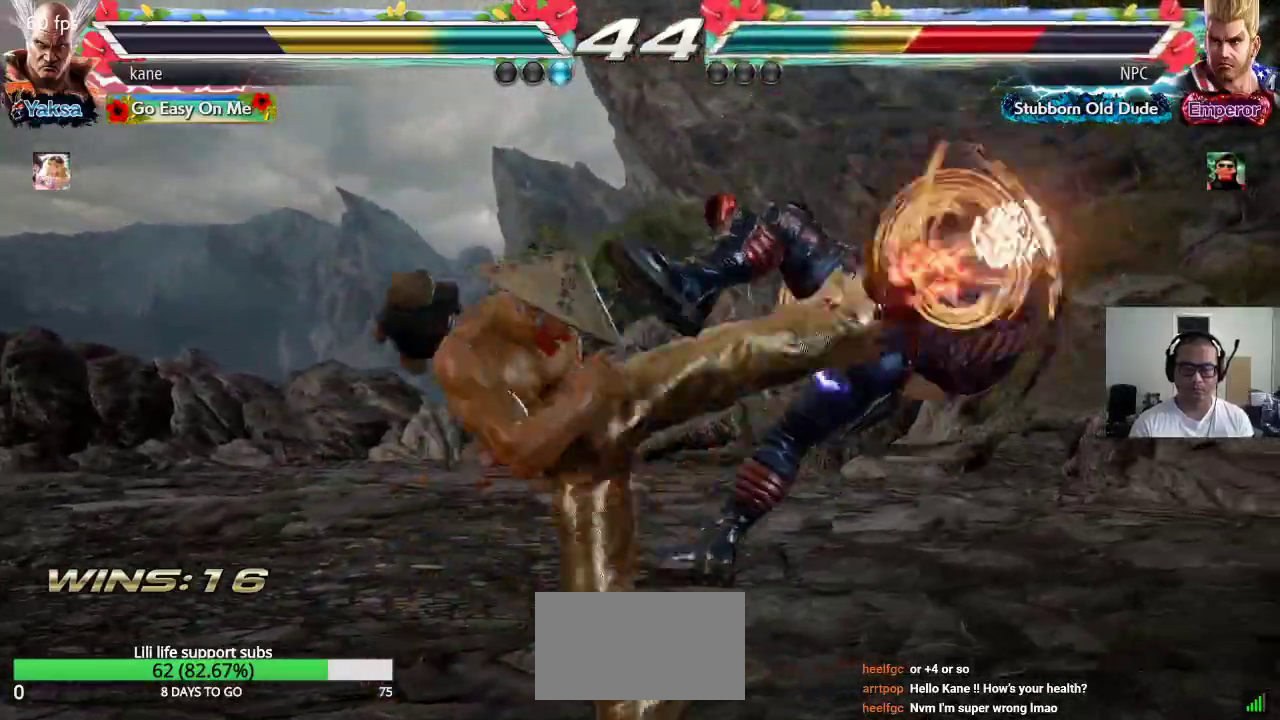
{"buttons": [], "left_stick": "center", "events": [[400, "left_stick", "right"], [450, "left_stick", "center"]]}
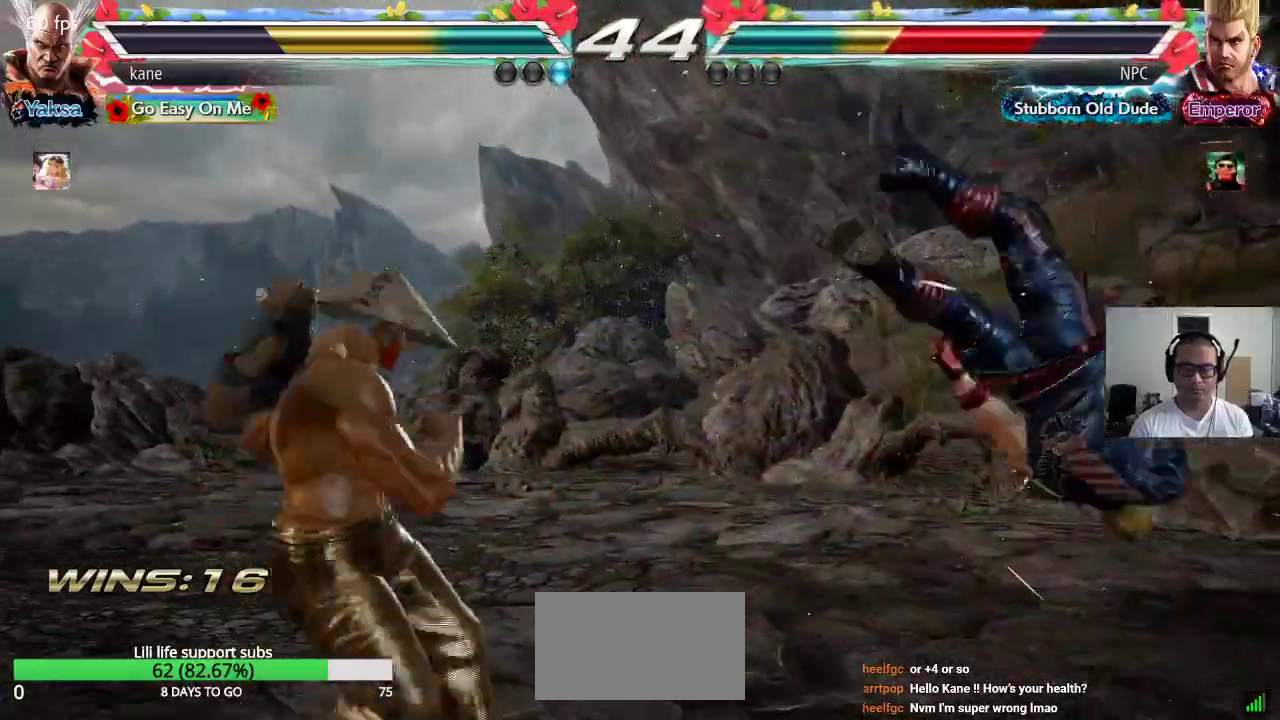
{"buttons": ["CIRCLE"], "left_stick": "down-right", "events": [[17, "left_stick", "right"], [117, "left_stick", "center"], [217, "left_stick", "down-right"], [367, "CIRCLE", "down"], [400, "CIRCLE", "up"], [467, "CIRCLE", "down"]]}
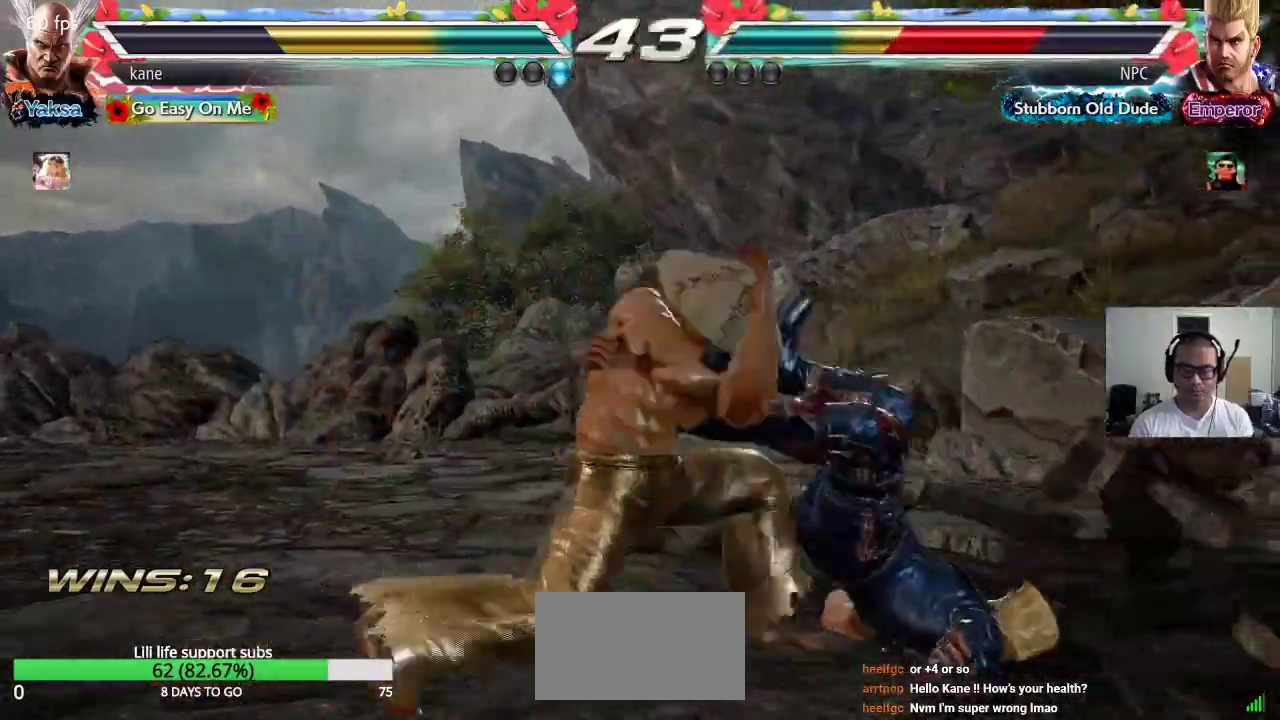
{"buttons": [], "left_stick": "center", "events": [[33, "CIRCLE", "up"], [100, "SQUARE", "down"], [117, "left_stick", "center"], [150, "SQUARE", "up"], [217, "SQUARE", "down"], [267, "SQUARE", "up"], [317, "SQUARE", "down"], [383, "SQUARE", "up"], [433, "SQUARE", "down"], [483, "SQUARE", "up"]]}
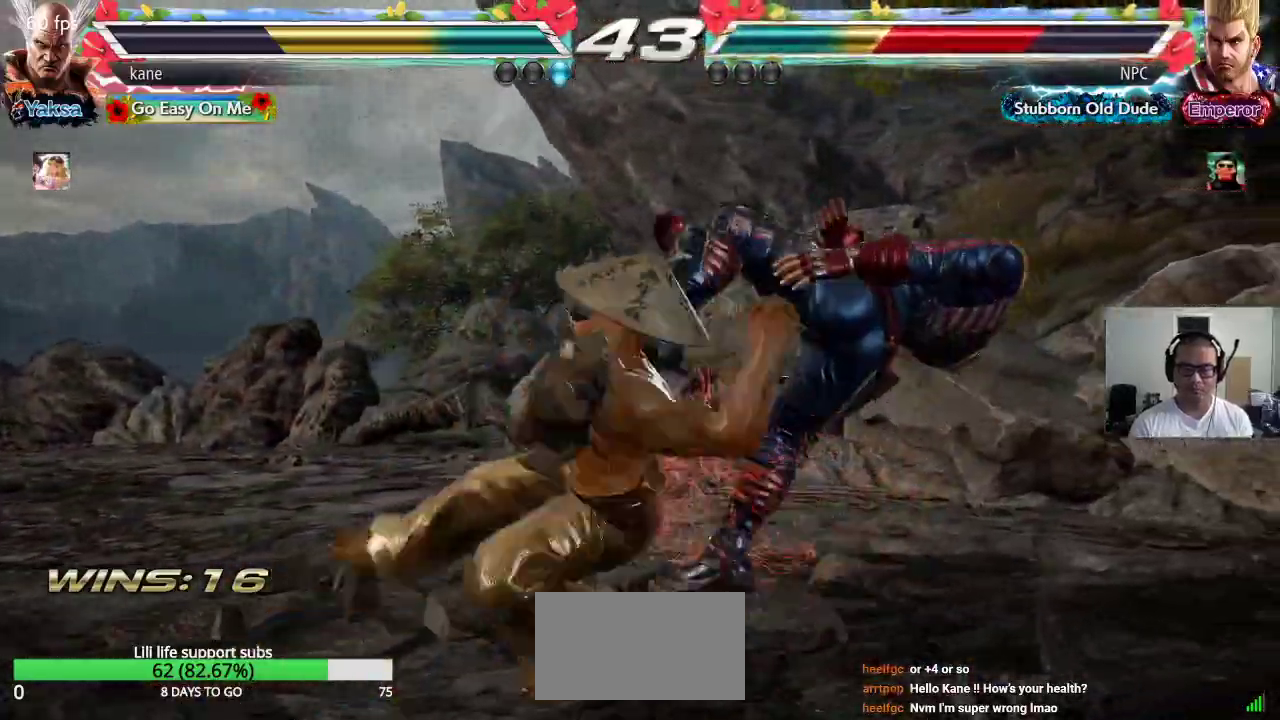
{"buttons": [], "left_stick": "center", "events": [[33, "SQUARE", "down"], [200, "SQUARE", "up"]]}
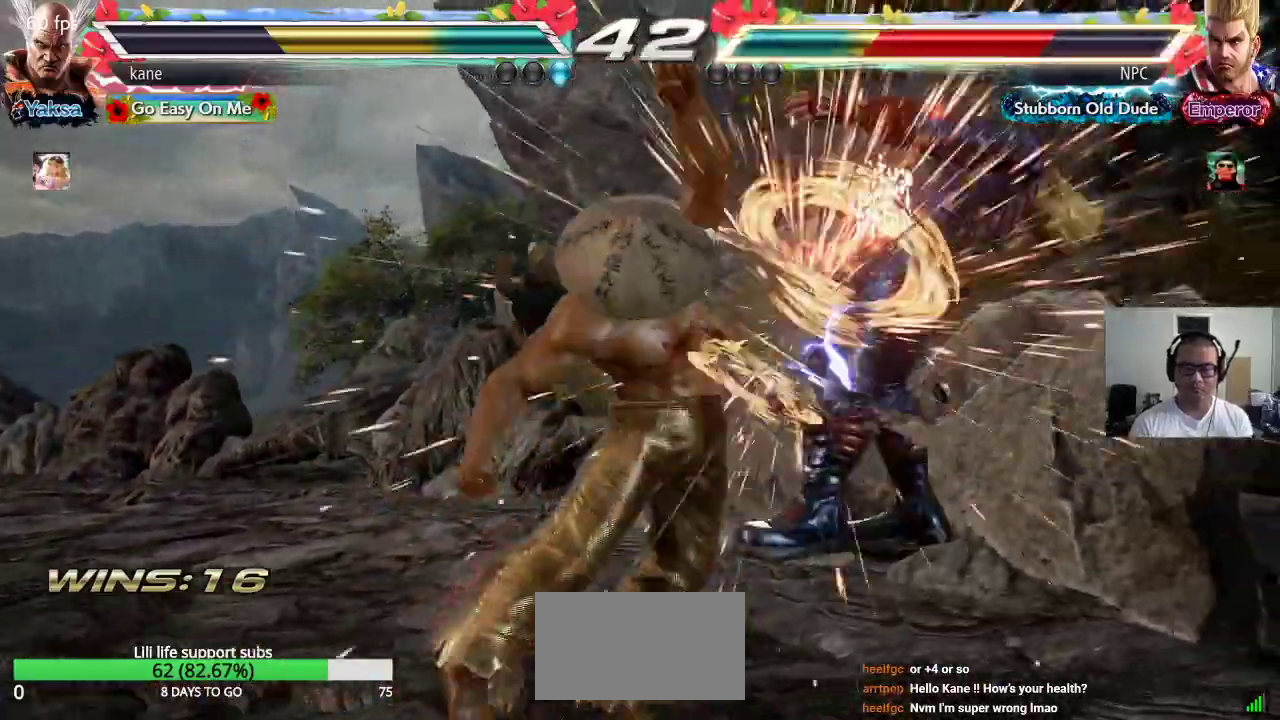
{"buttons": ["TRIANGLE"], "left_stick": "down-right", "events": [[383, "left_stick", "right"], [483, "TRIANGLE", "down"], [483, "left_stick", "down-right"]]}
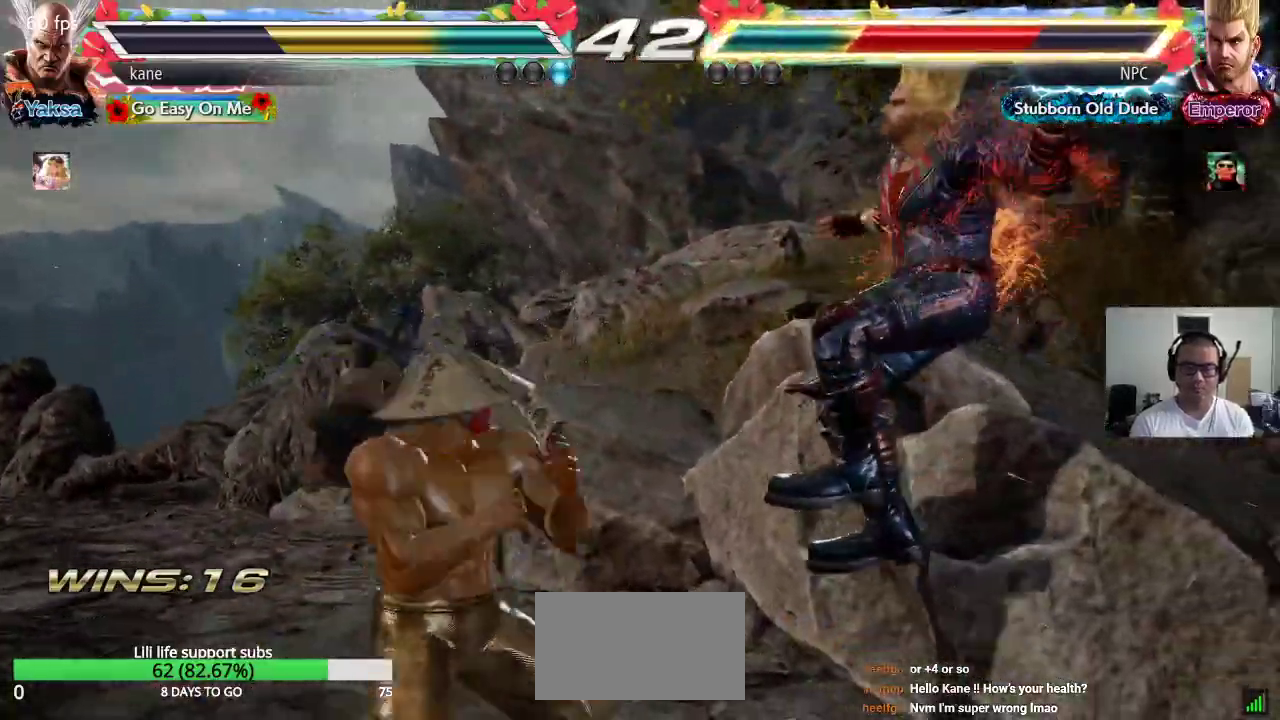
{"buttons": [], "left_stick": "center", "events": [[33, "TRIANGLE", "up"], [117, "left_stick", "center"]]}
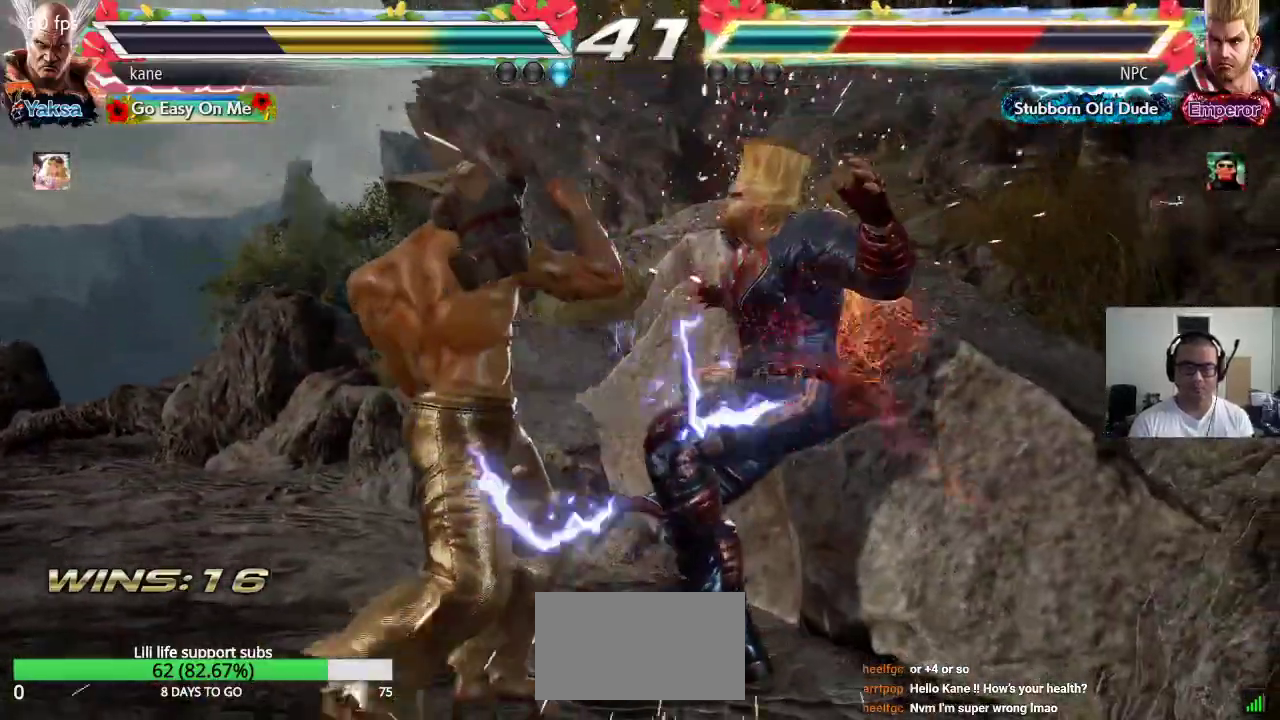
{"buttons": ["TRIANGLE"], "left_stick": "center", "events": [[33, "left_stick", "right"], [150, "TRIANGLE", "down"], [150, "left_stick", "down-right"], [350, "left_stick", "center"]]}
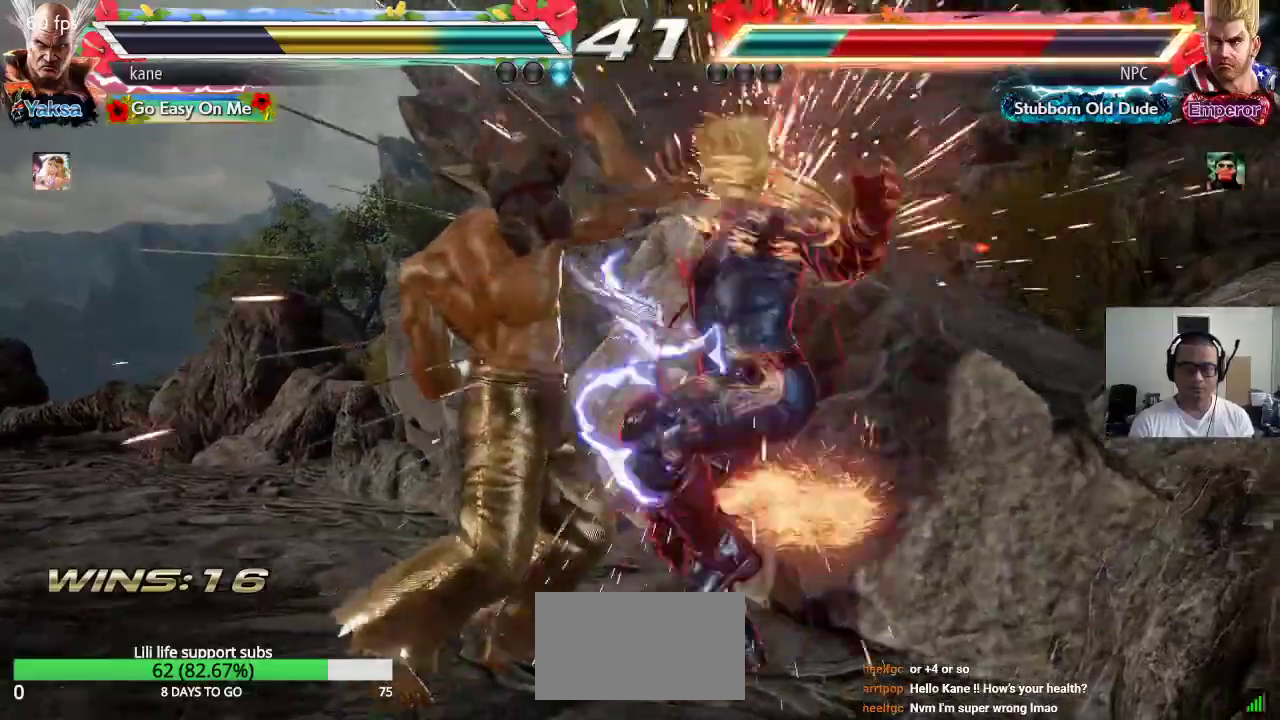
{"buttons": [], "left_stick": "center", "events": [[117, "SQUARE", "down"], [167, "SQUARE", "up"], [217, "SQUARE", "down"], [267, "SQUARE", "up"], [300, "SQUARE", "down"], [400, "SQUARE", "up"], [483, "TRIANGLE", "up"]]}
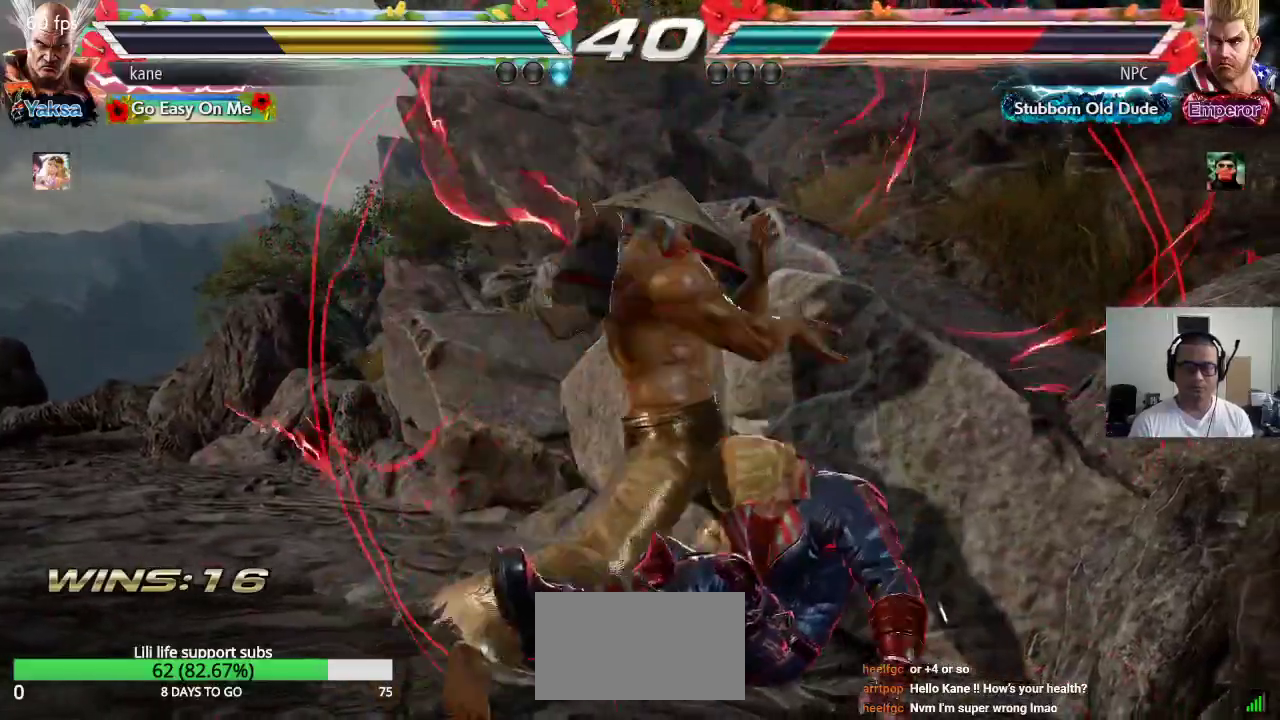
{"buttons": [], "left_stick": "down"}
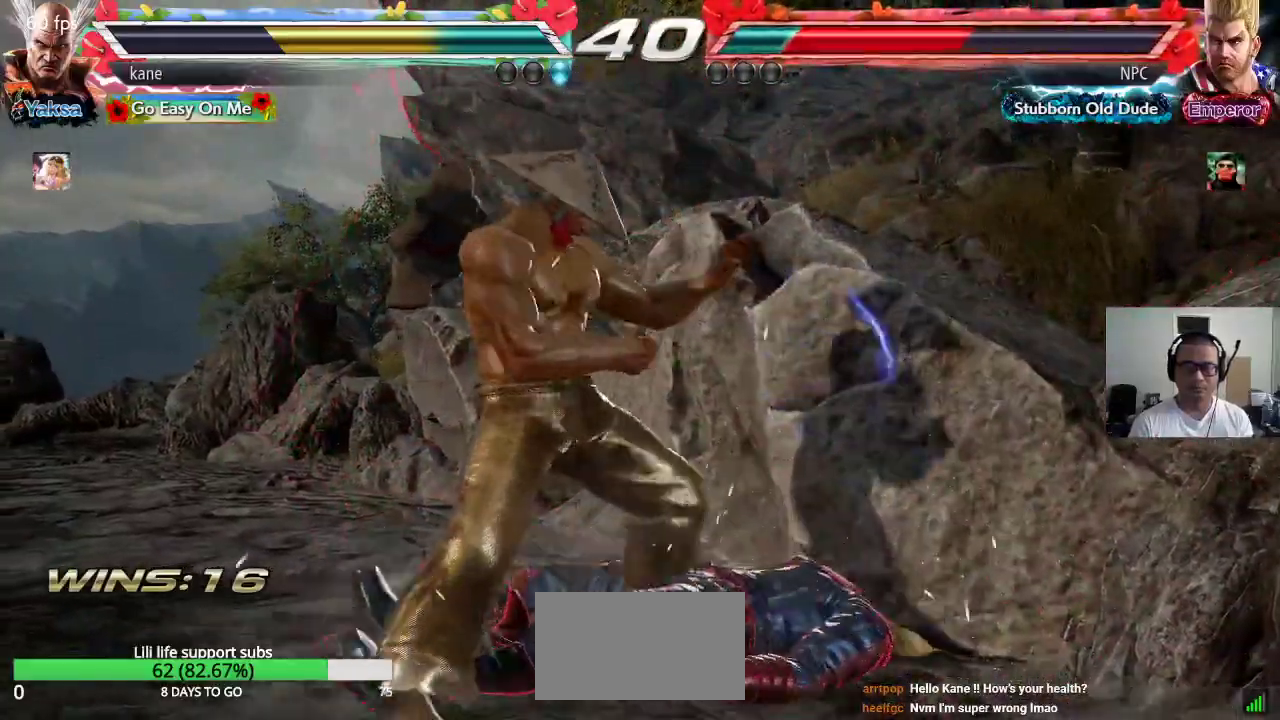
{"buttons": [], "left_stick": "center", "events": [[17, "left_stick", "center"], [33, "CIRCLE", "down"], [117, "CIRCLE", "up"]]}
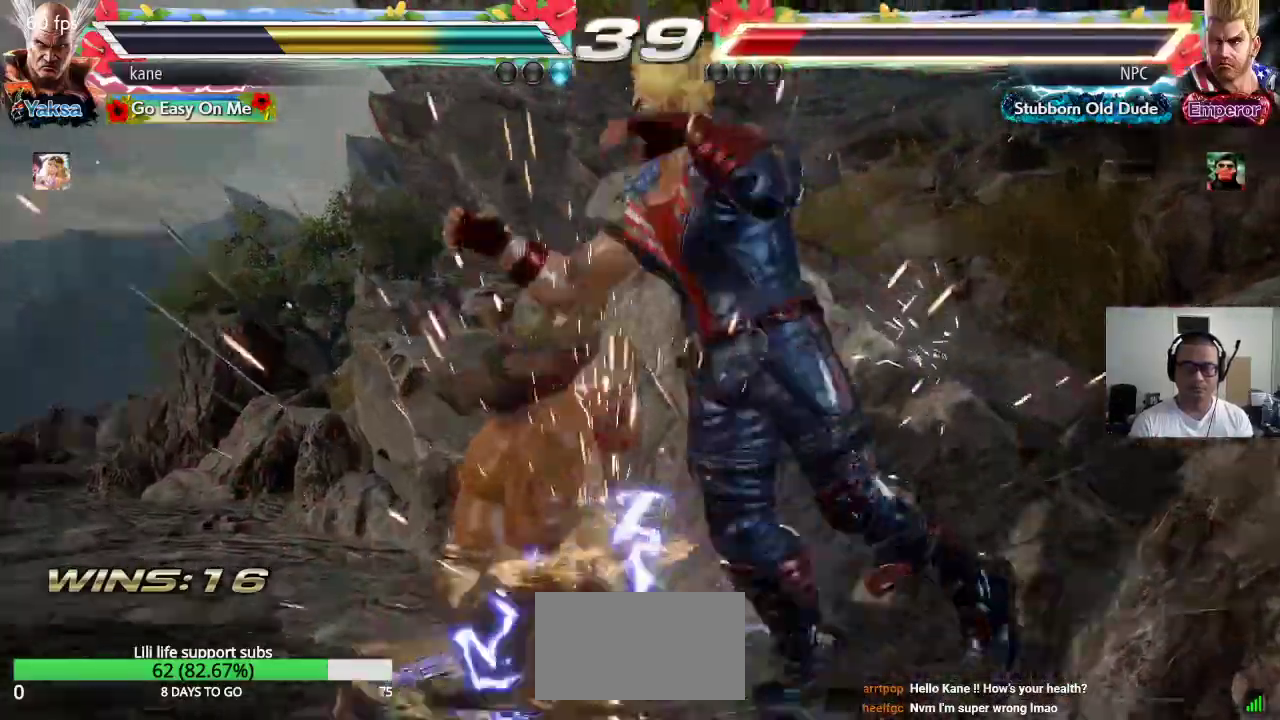
{"buttons": [], "left_stick": "center", "events": []}
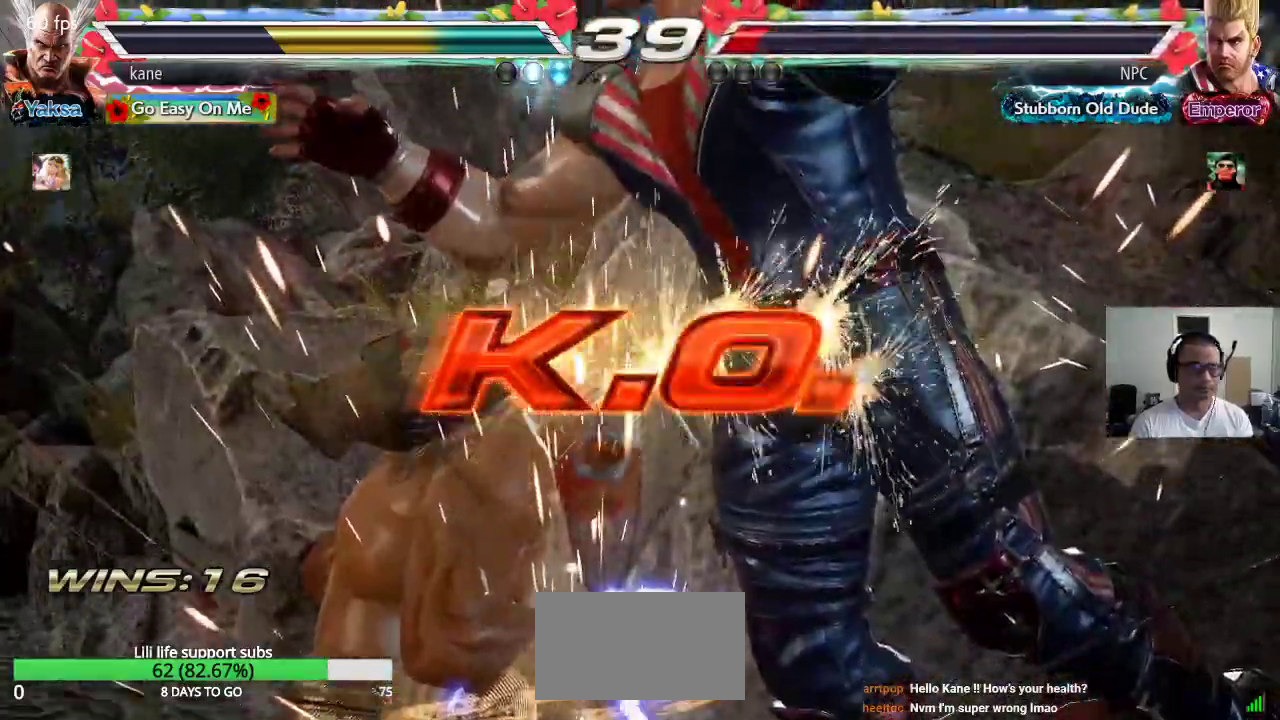
{"buttons": [], "left_stick": "center", "events": []}
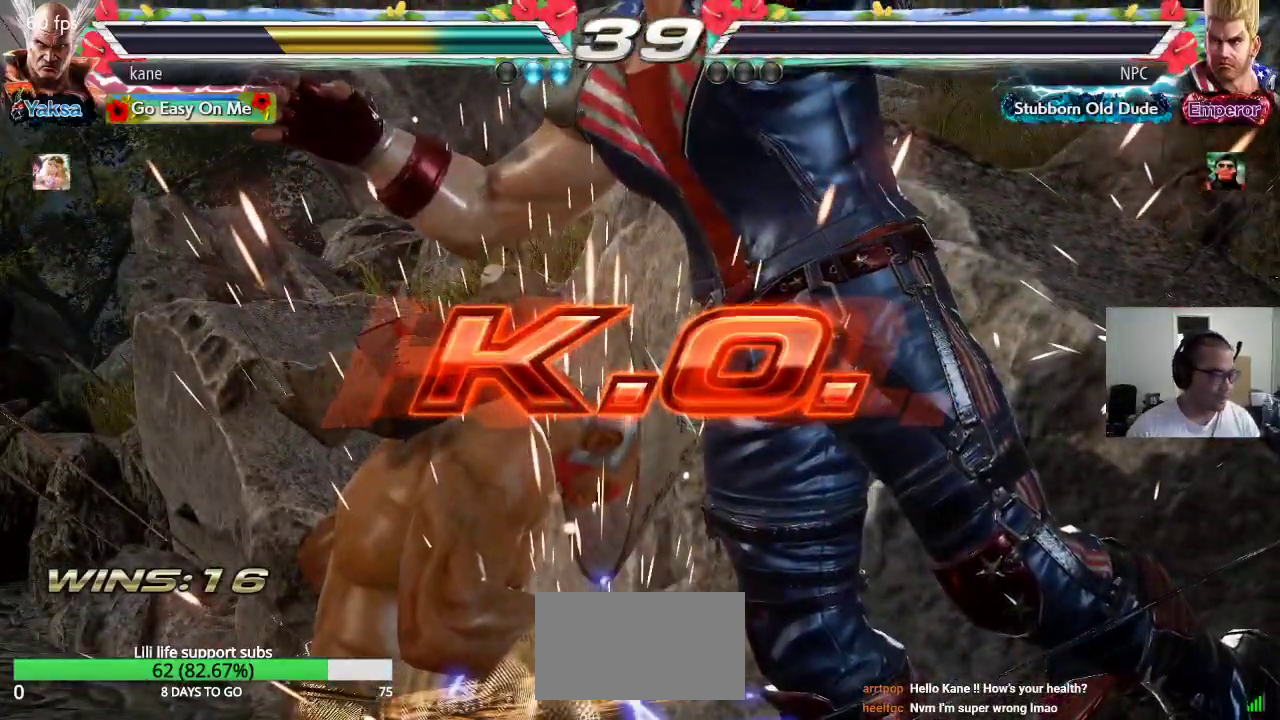
{"buttons": [], "left_stick": "center", "events": []}
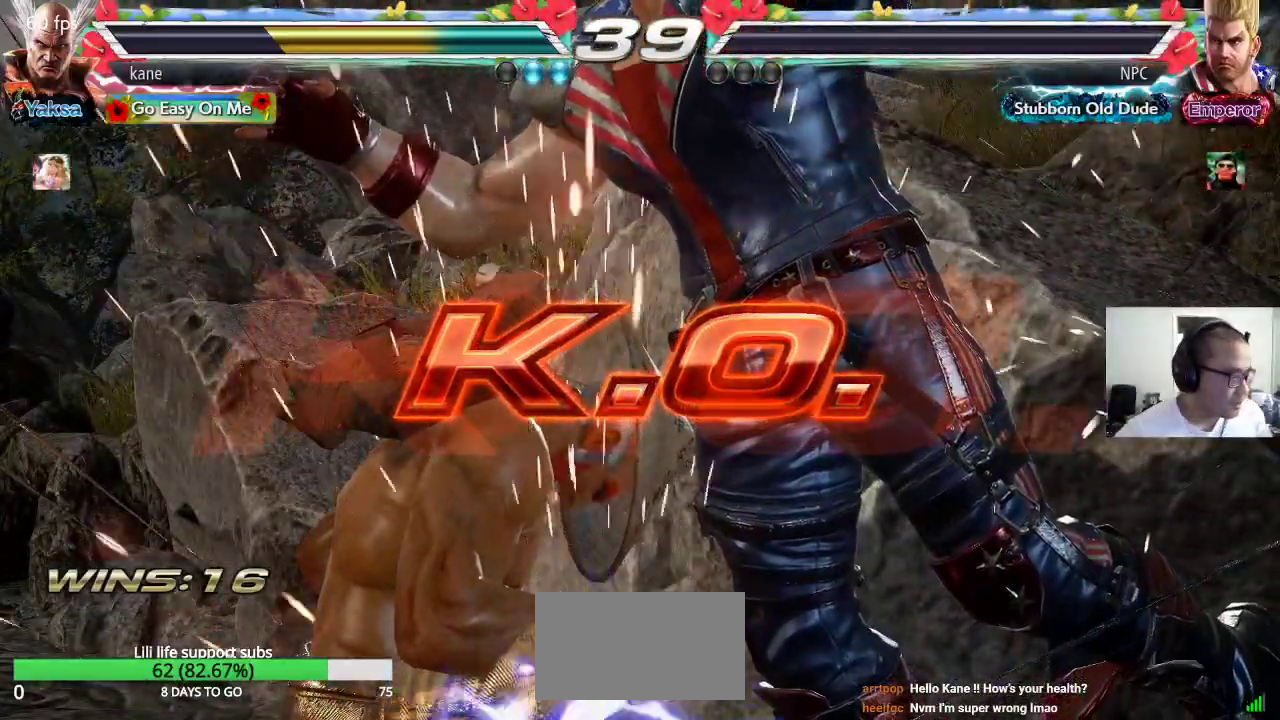
{"buttons": [], "left_stick": "center", "events": []}